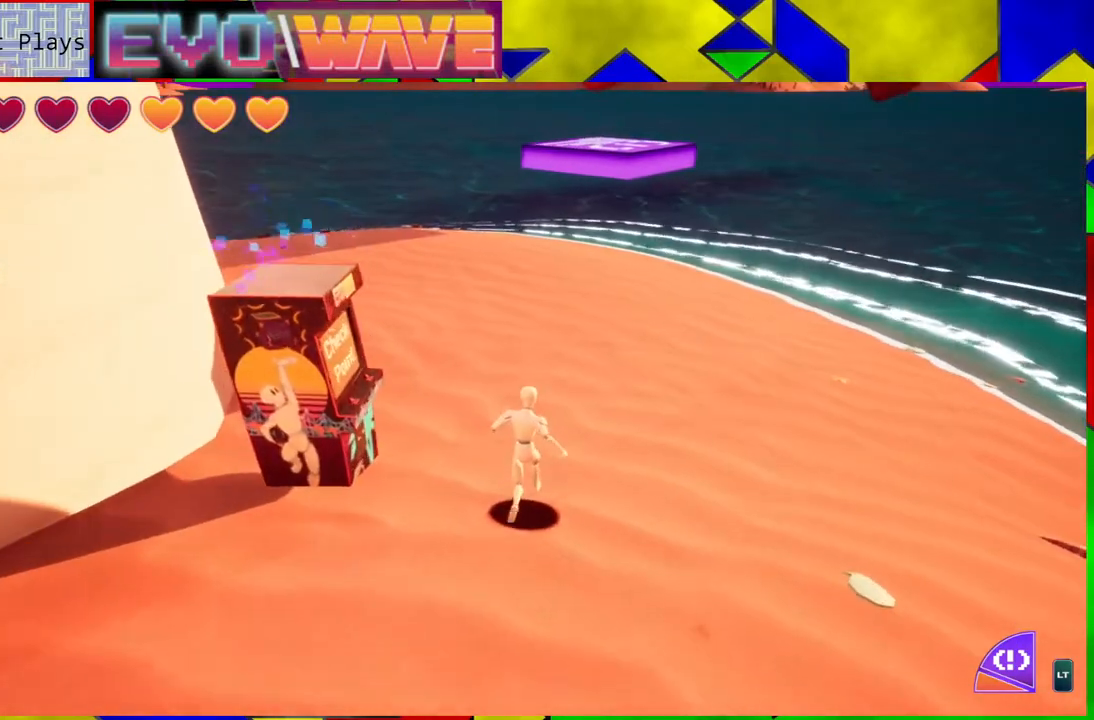
Gameplay with a controller (Nintendo layout); each line is a JSON object with the inputs held at the frame after it. "events" lists button and stick changes between this image and that frame as [ms after this image, input, new state], when the widget could be followed in between. Not read: L3 R3.
{"buttons": ["B"], "left_stick": "up-right", "right_stick": "center", "events": [[350, "B", "down"]]}
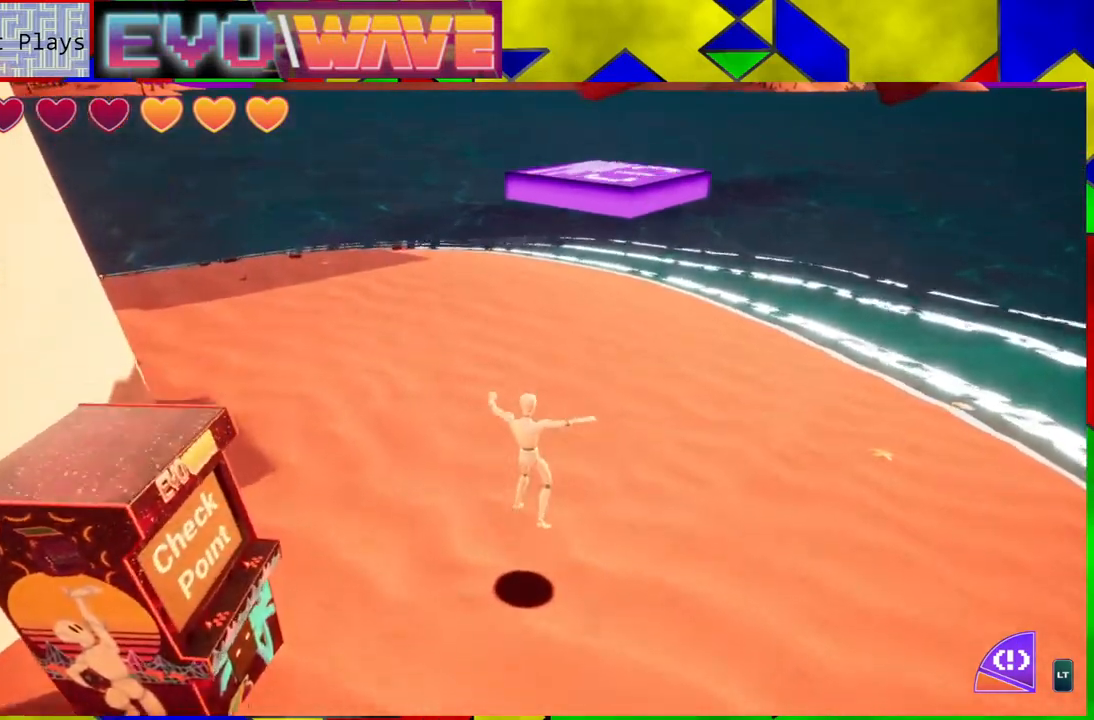
{"buttons": [], "left_stick": "up-right", "right_stick": "center", "events": [[267, "B", "up"]]}
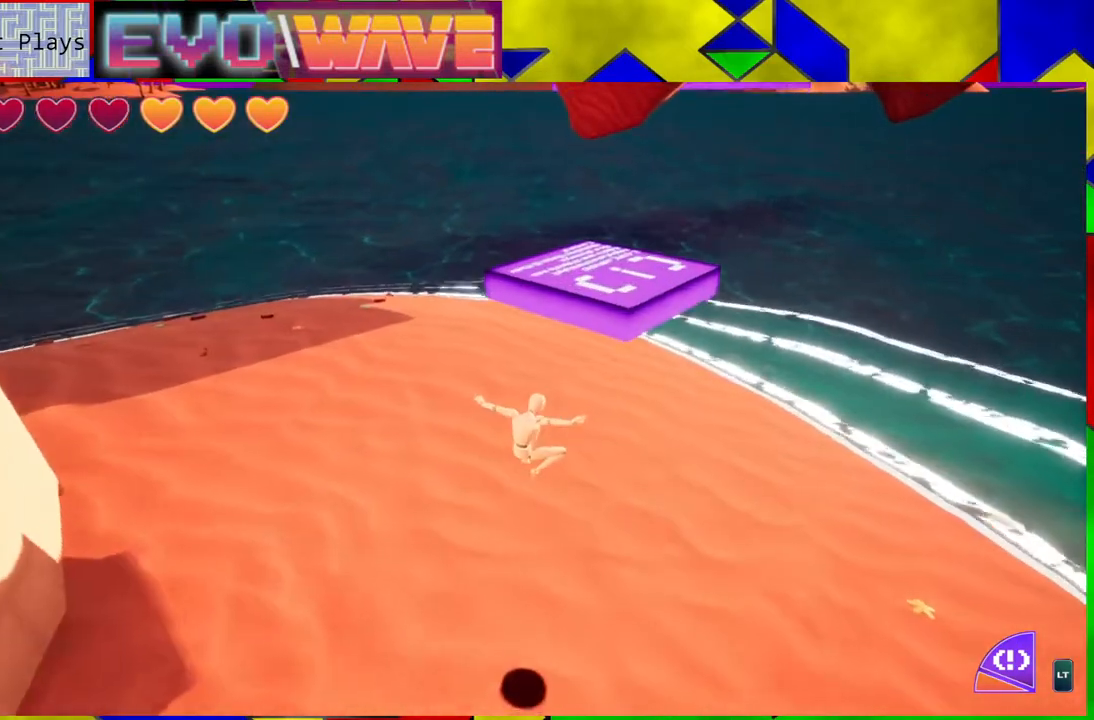
{"buttons": ["B"], "left_stick": "up-right", "right_stick": "center", "events": [[83, "B", "down"]]}
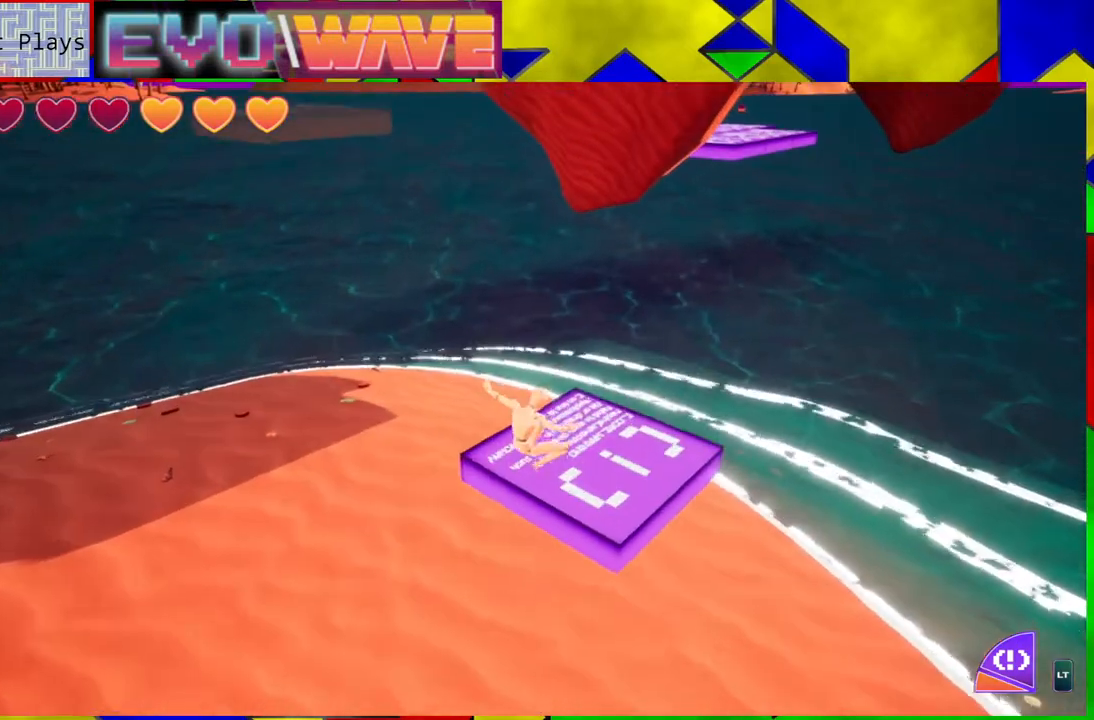
{"buttons": [], "left_stick": "up", "right_stick": "center", "events": [[150, "B", "up"], [400, "left_stick", "up"]]}
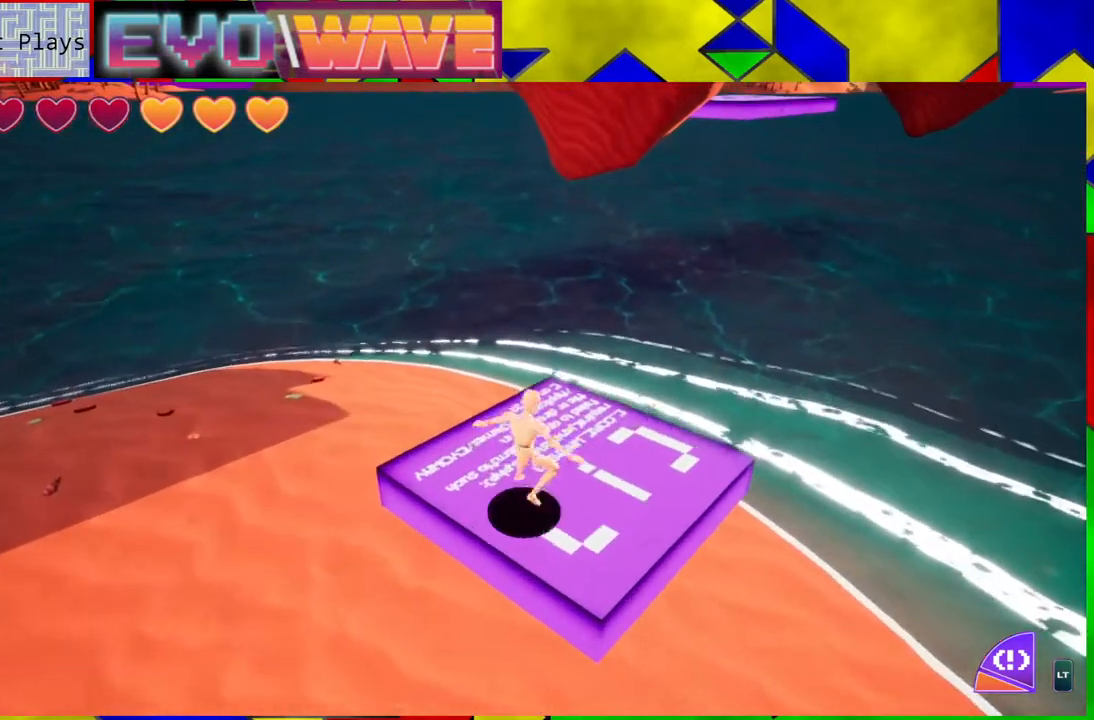
{"buttons": ["B"], "left_stick": "up-left", "right_stick": "center", "events": [[100, "left_stick", "up-left"], [300, "B", "down"]]}
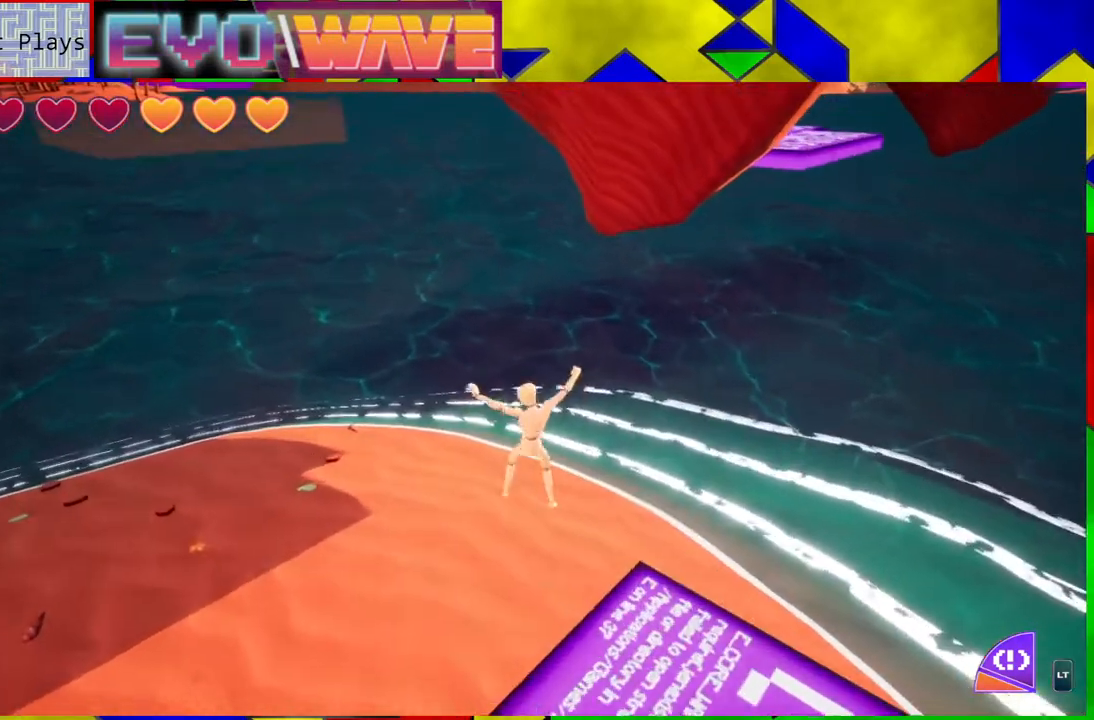
{"buttons": ["B"], "left_stick": "up-left", "right_stick": "center", "events": [[267, "B", "up"], [383, "B", "down"]]}
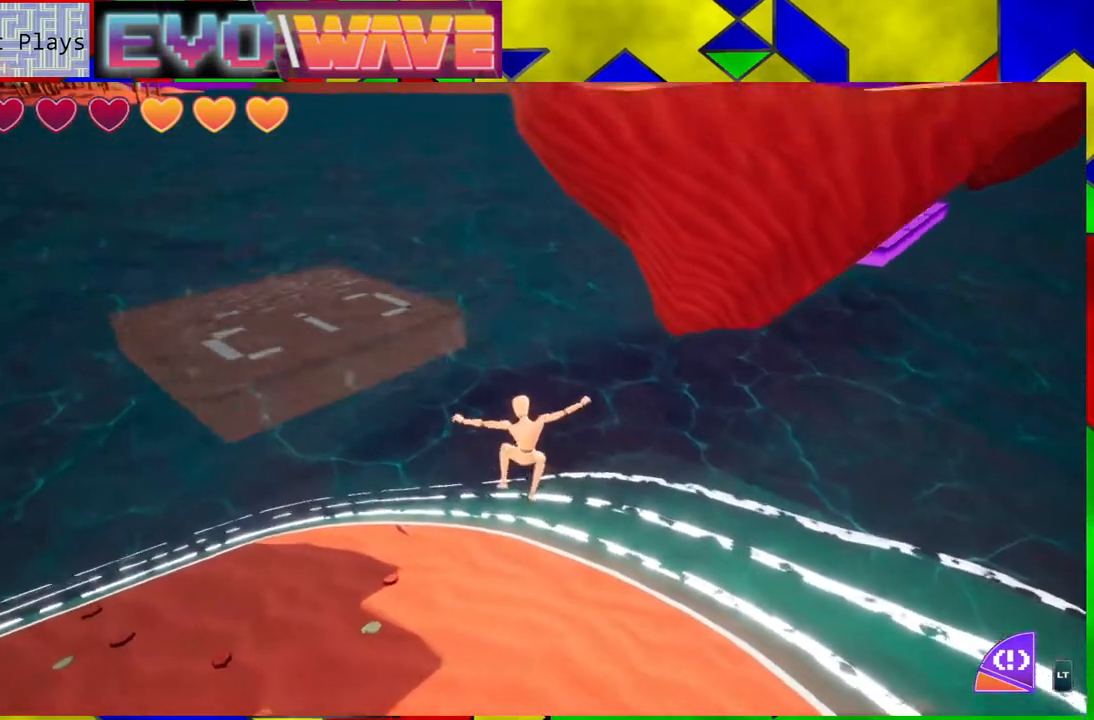
{"buttons": ["L2"], "left_stick": "up-left", "right_stick": "center", "events": [[317, "B", "up"], [350, "L2", "down"]]}
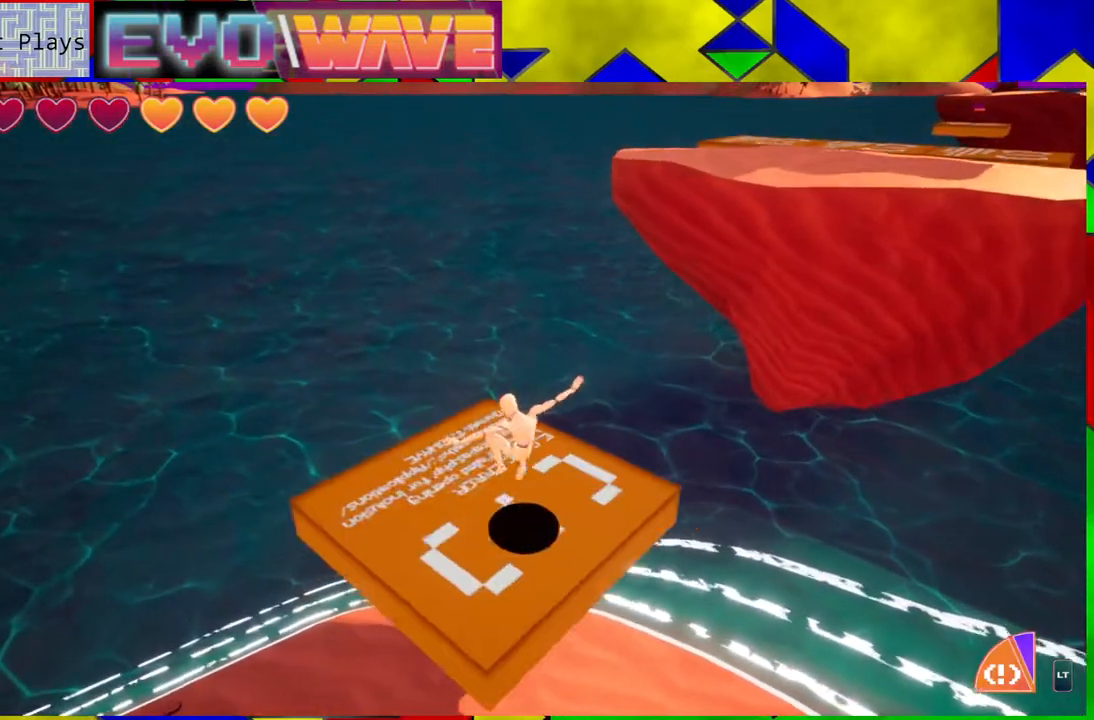
{"buttons": [], "left_stick": "center", "right_stick": "up-right", "events": [[17, "L2", "up"], [100, "left_stick", "center"], [367, "right_stick", "up-right"]]}
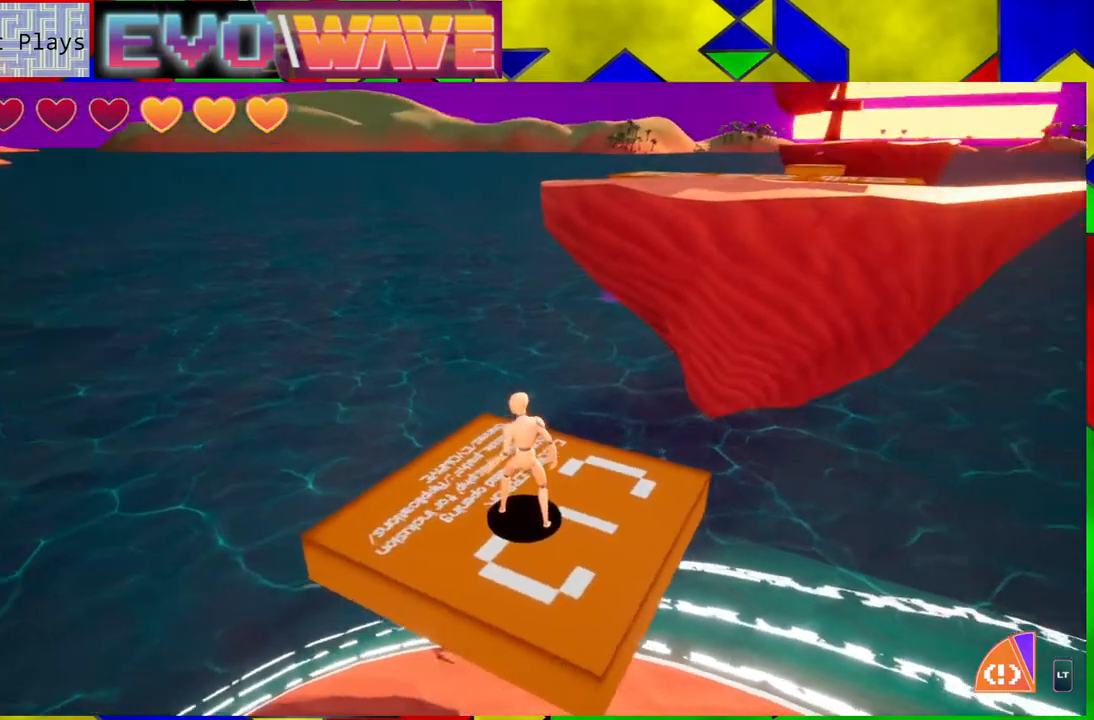
{"buttons": [], "left_stick": "center", "right_stick": "left", "events": [[233, "right_stick", "center"], [417, "right_stick", "left"]]}
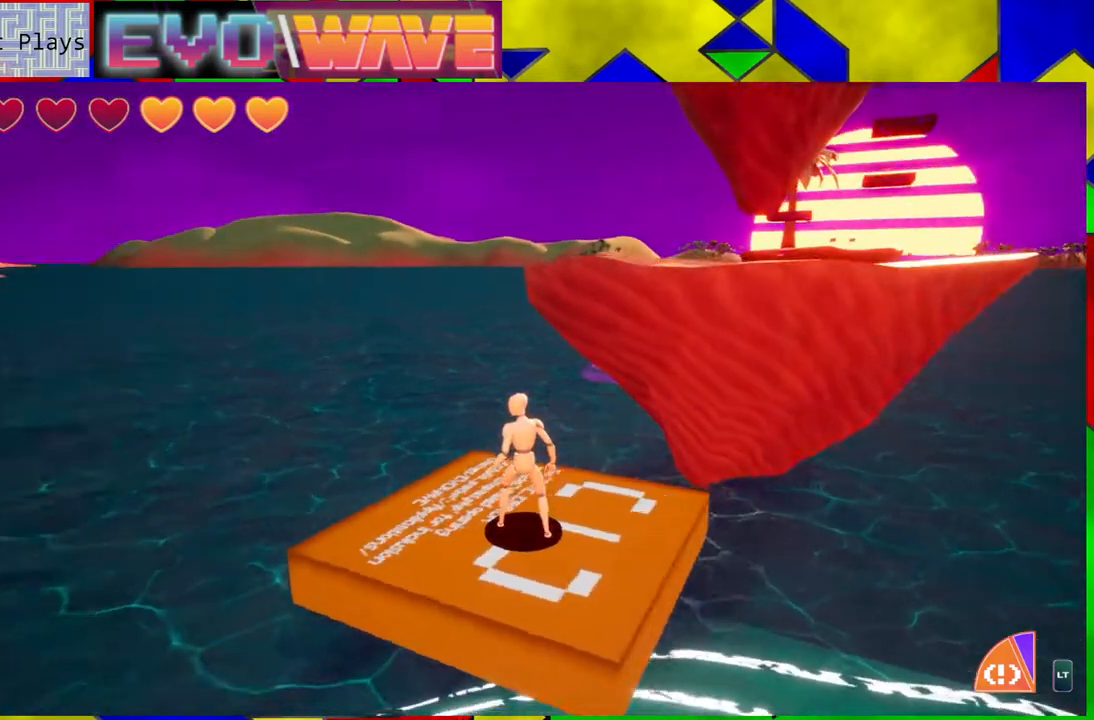
{"buttons": [], "left_stick": "center", "right_stick": "left", "events": []}
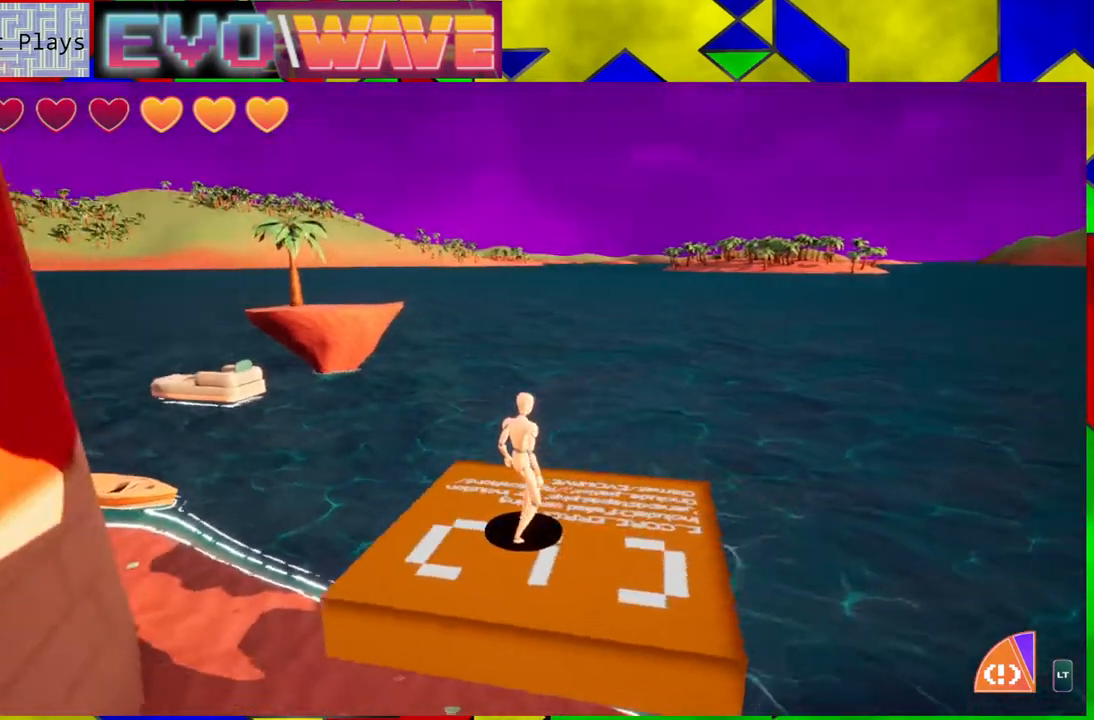
{"buttons": [], "left_stick": "center", "right_stick": "center", "events": [[200, "right_stick", "center"]]}
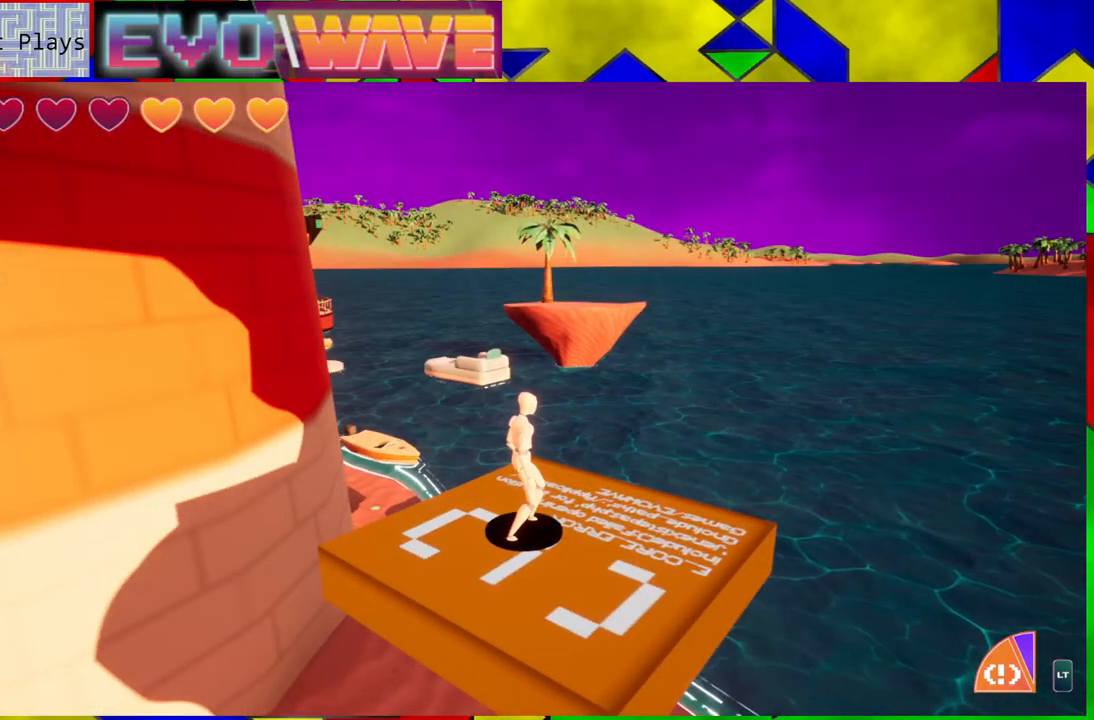
{"buttons": [], "left_stick": "center", "right_stick": "center", "events": []}
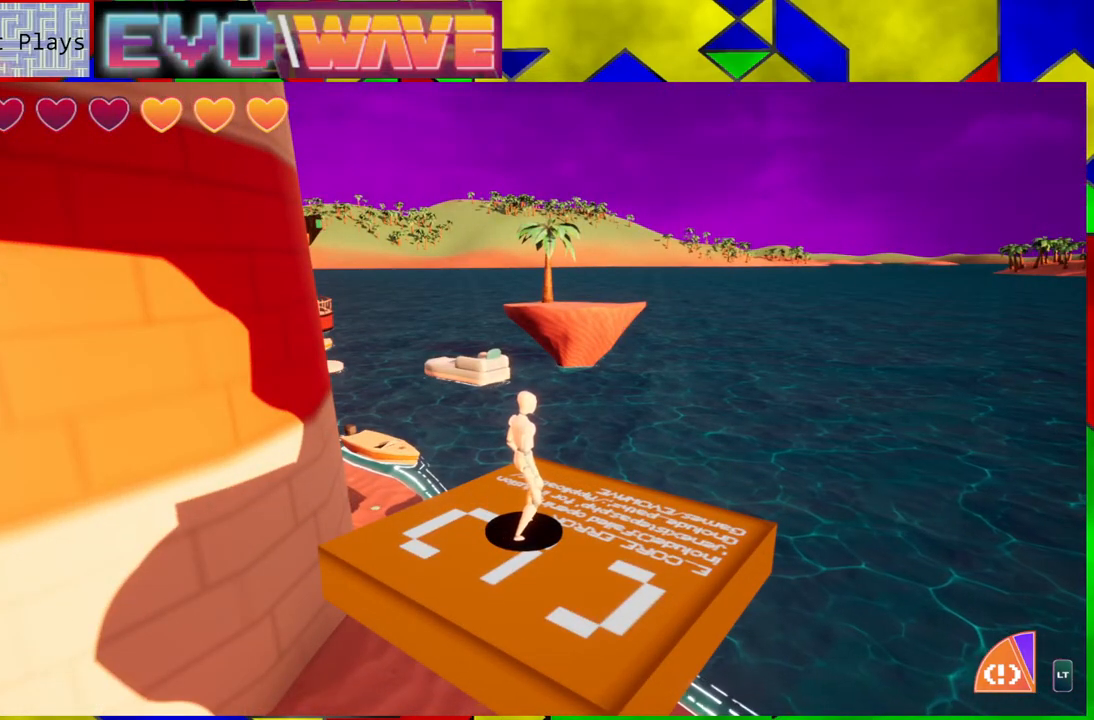
{"buttons": [], "left_stick": "center", "right_stick": "center", "events": []}
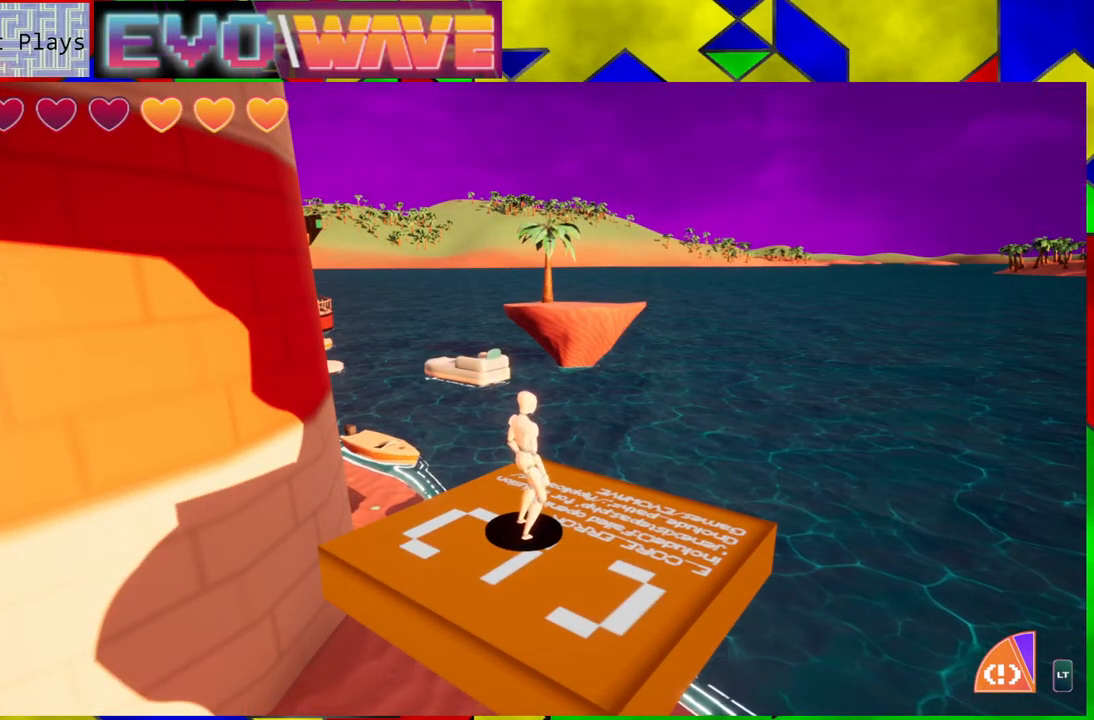
{"buttons": [], "left_stick": "center", "right_stick": "center", "events": []}
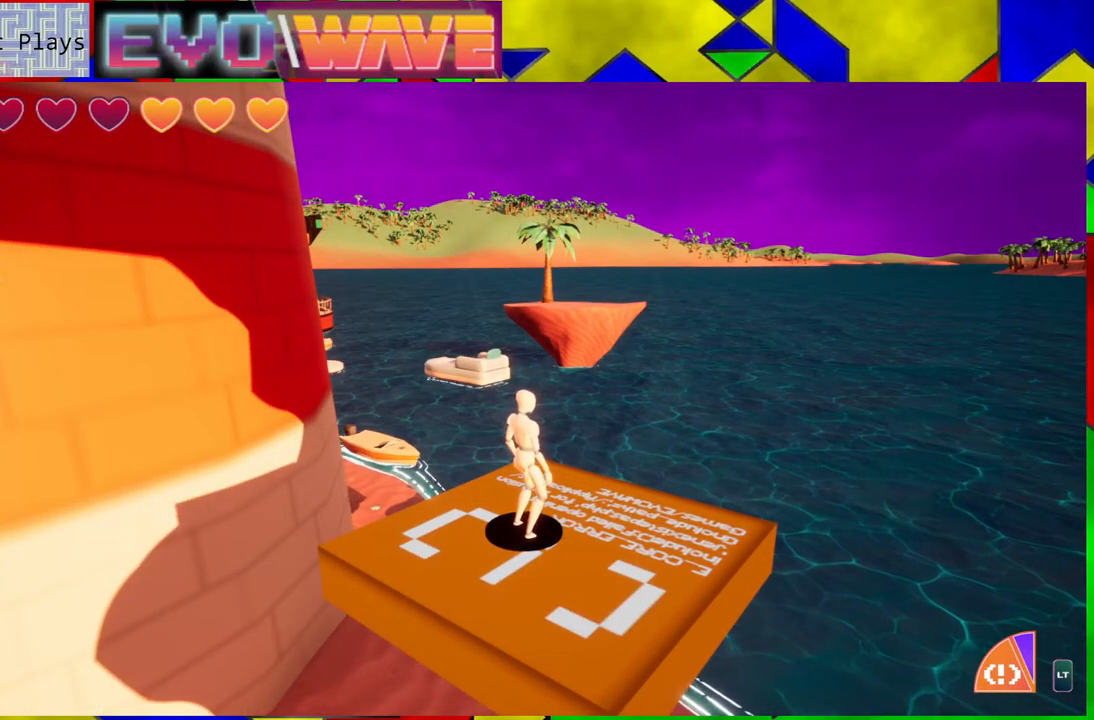
{"buttons": [], "left_stick": "center", "right_stick": "center", "events": []}
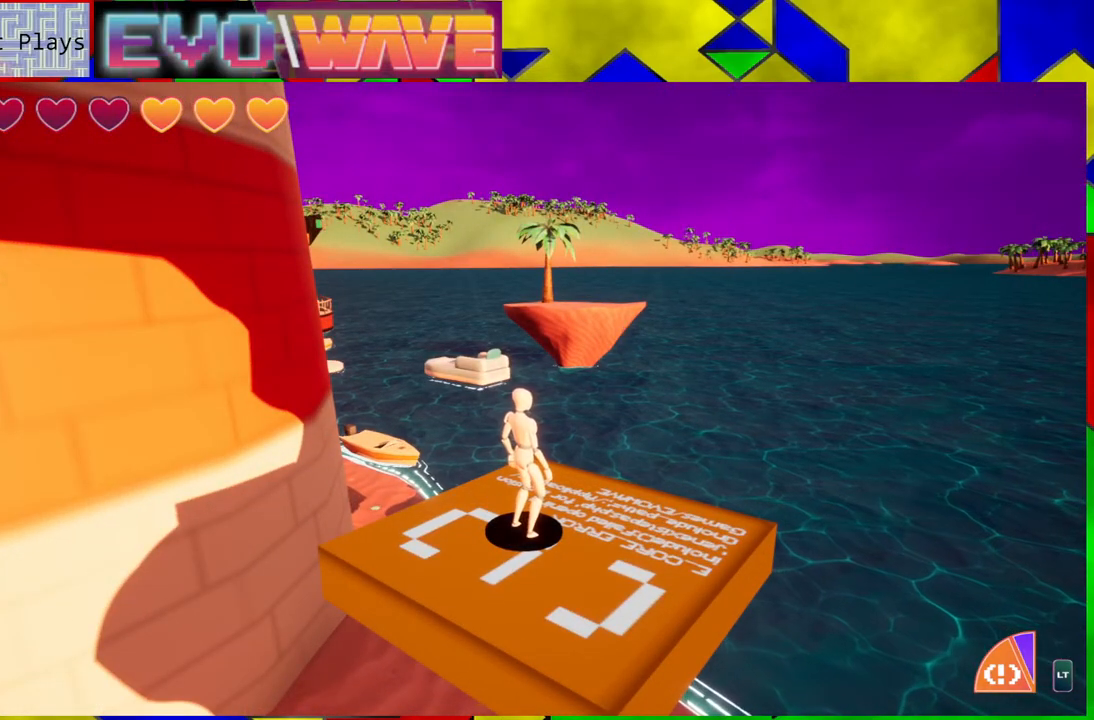
{"buttons": [], "left_stick": "center", "right_stick": "right", "events": [[433, "right_stick", "down-right"], [483, "right_stick", "right"]]}
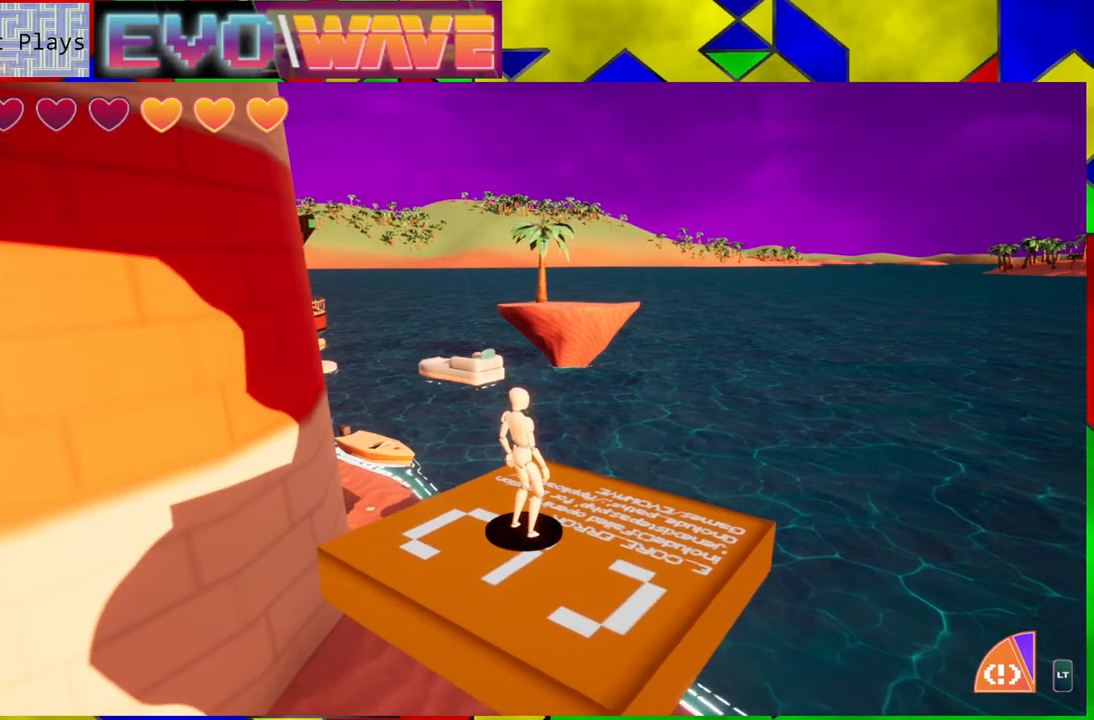
{"buttons": [], "left_stick": "center", "right_stick": "right", "events": []}
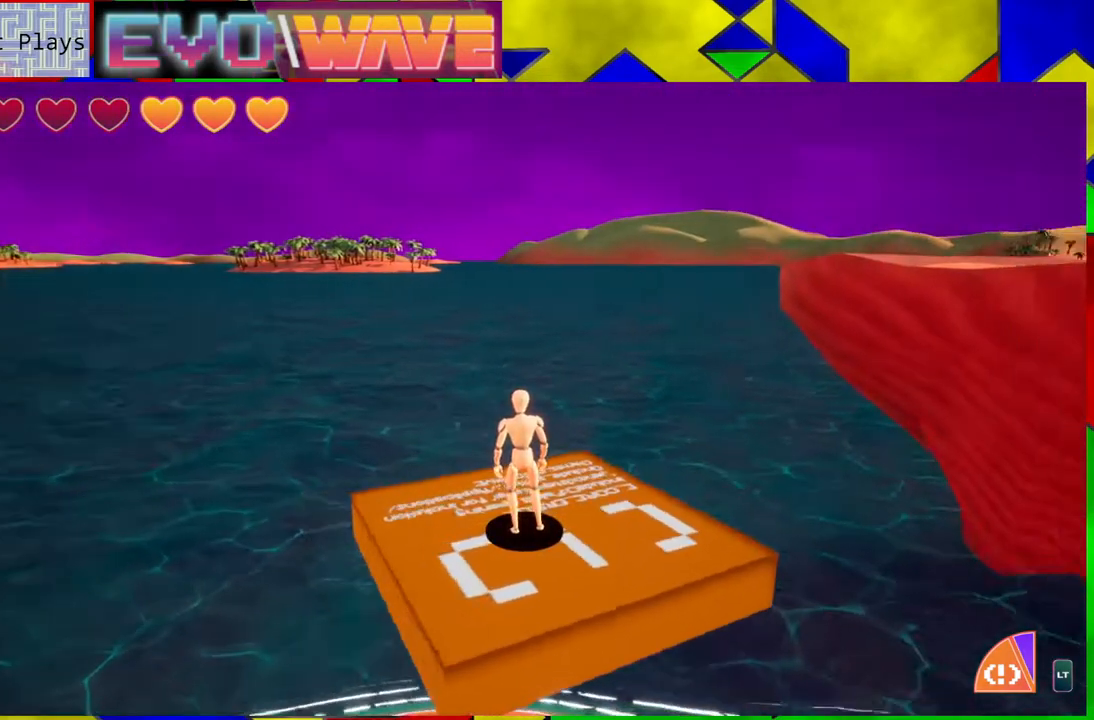
{"buttons": [], "left_stick": "up", "right_stick": "center", "events": [[417, "right_stick", "center"], [433, "left_stick", "up"]]}
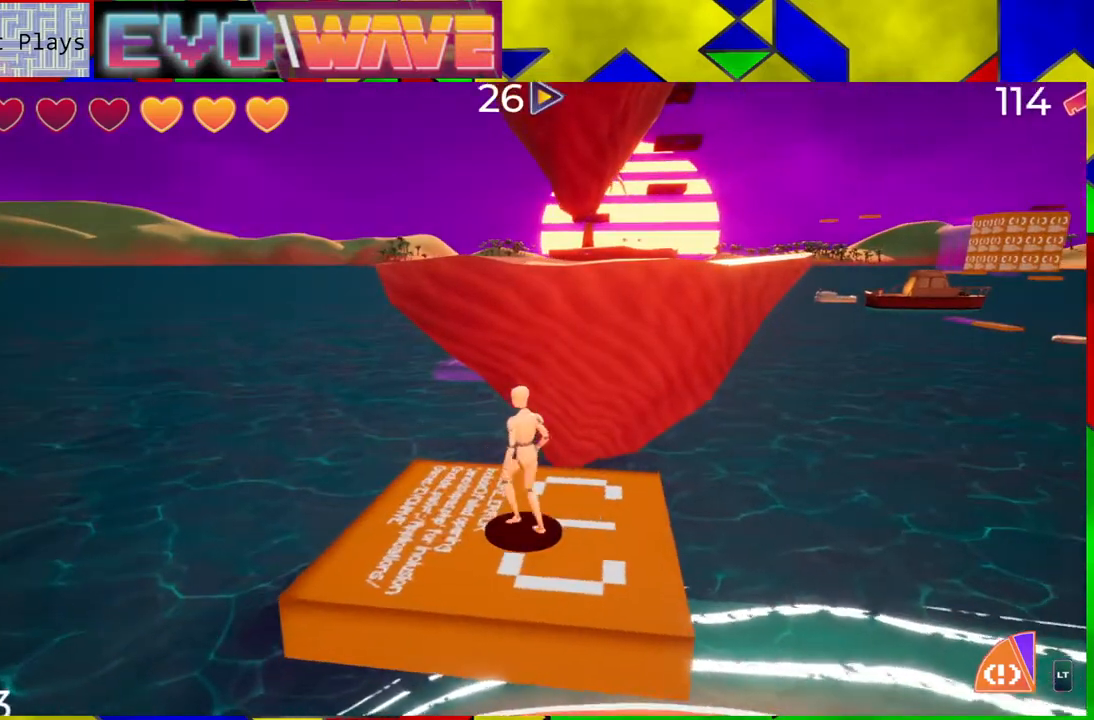
{"buttons": ["B"], "left_stick": "up", "right_stick": "center", "events": [[250, "B", "down"]]}
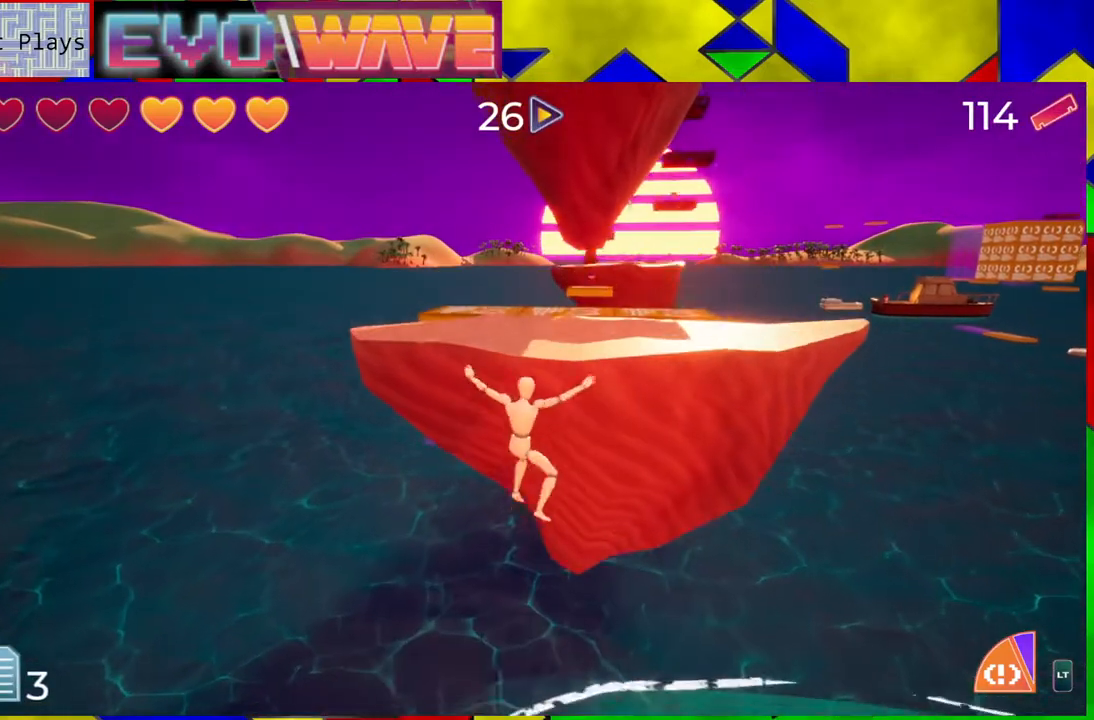
{"buttons": ["B"], "left_stick": "up", "right_stick": "center", "events": [[250, "B", "up"], [417, "B", "down"]]}
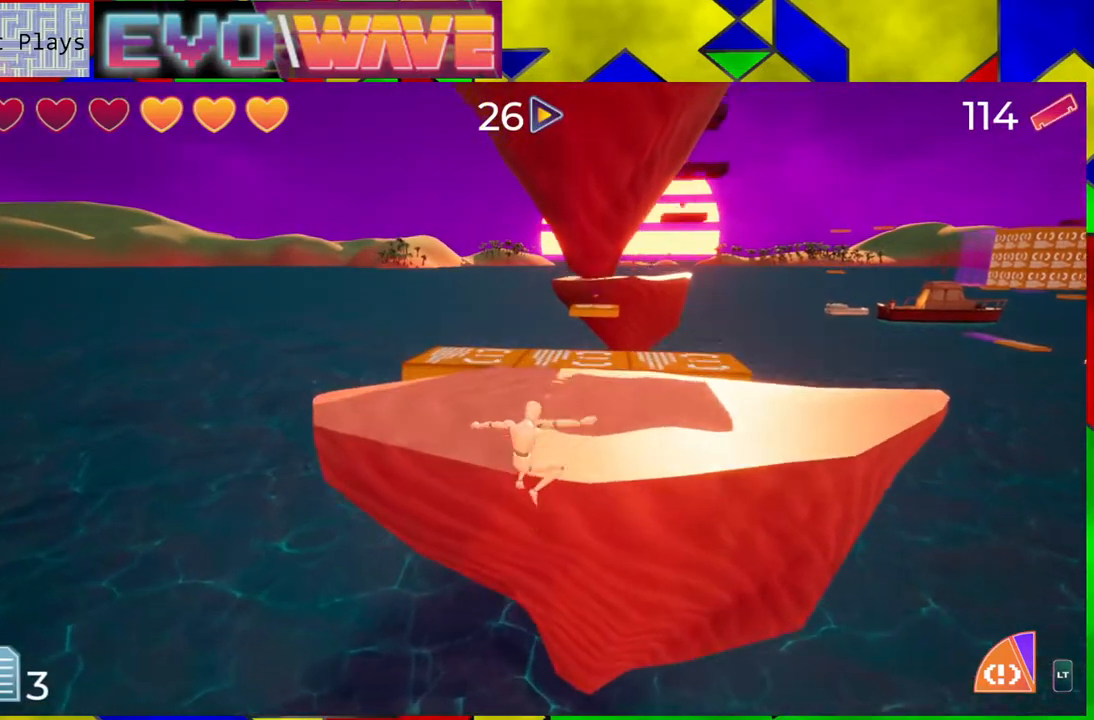
{"buttons": [], "left_stick": "up", "right_stick": "center", "events": [[483, "B", "up"]]}
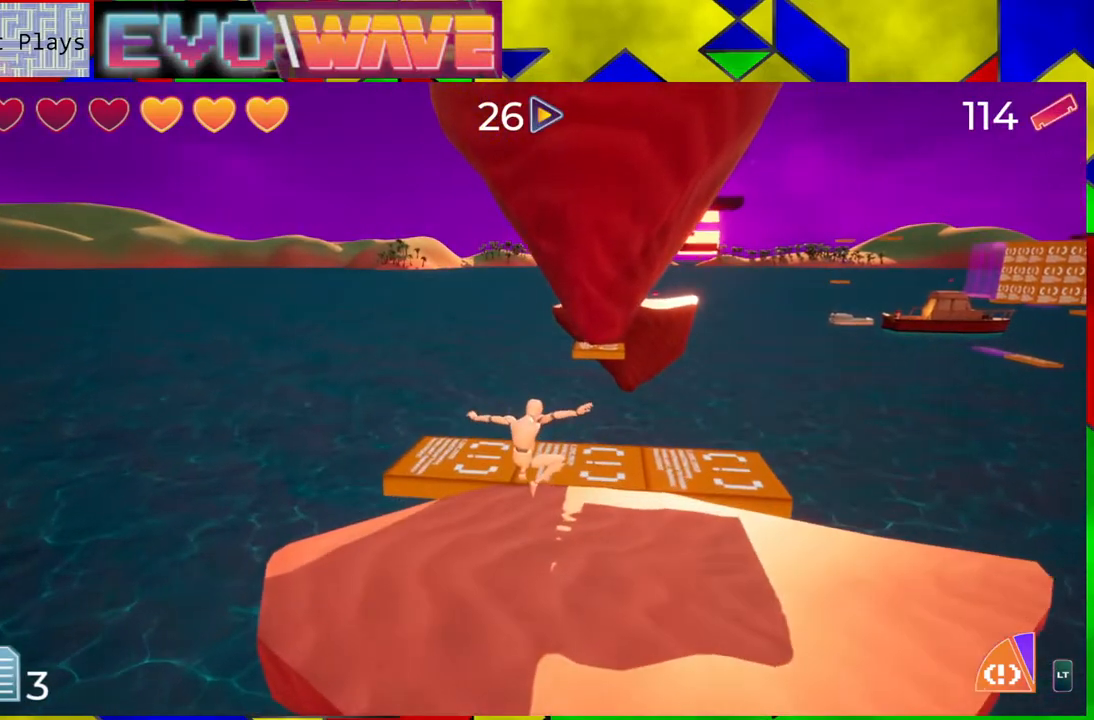
{"buttons": [], "left_stick": "up", "right_stick": "down-right", "events": [[350, "right_stick", "down-right"]]}
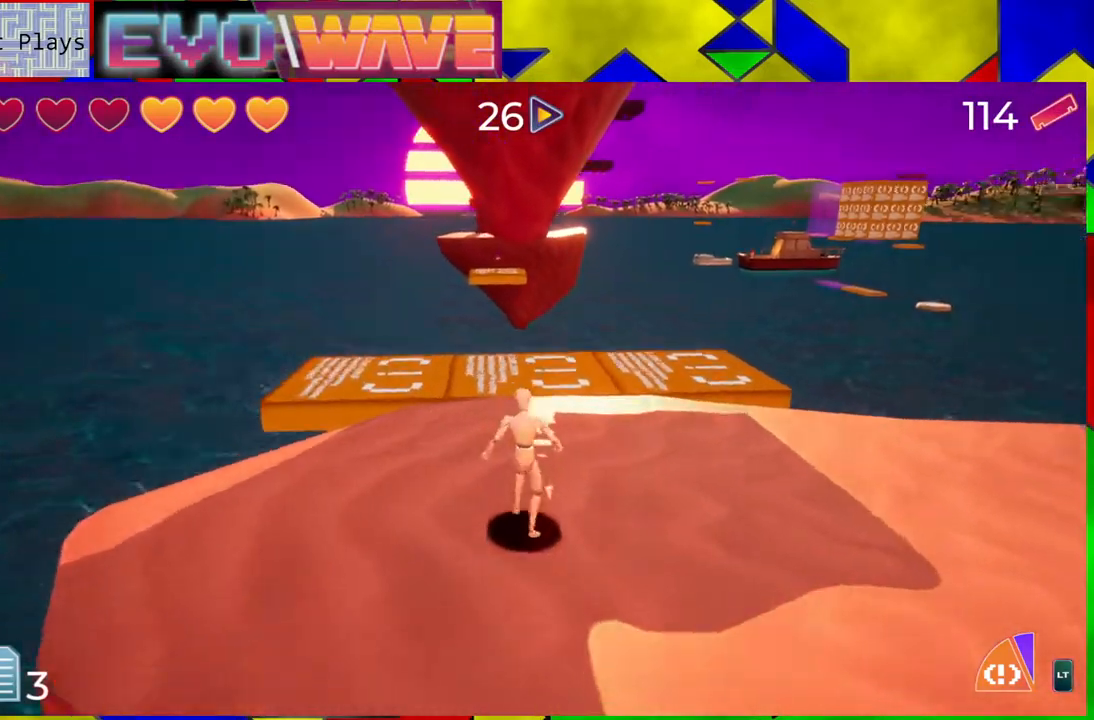
{"buttons": [], "left_stick": "center", "right_stick": "right", "events": [[167, "right_stick", "right"], [233, "left_stick", "up-left"], [383, "left_stick", "center"]]}
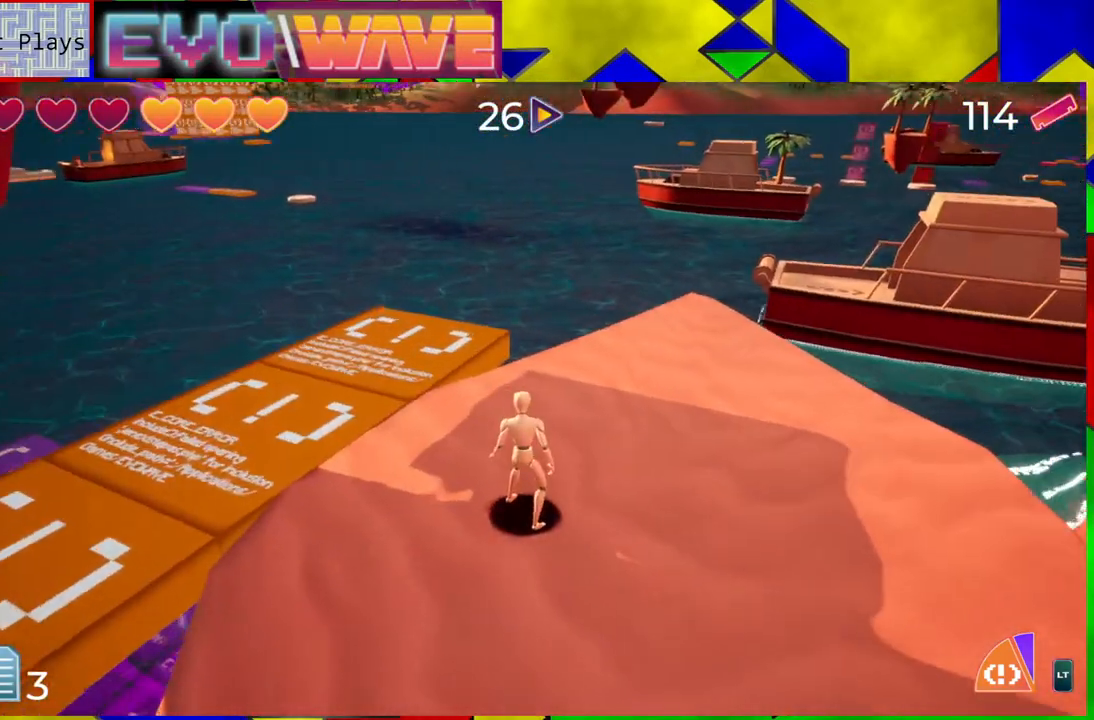
{"buttons": [], "left_stick": "center", "right_stick": "center", "events": [[17, "right_stick", "center"], [117, "L2", "down"], [283, "L2", "up"]]}
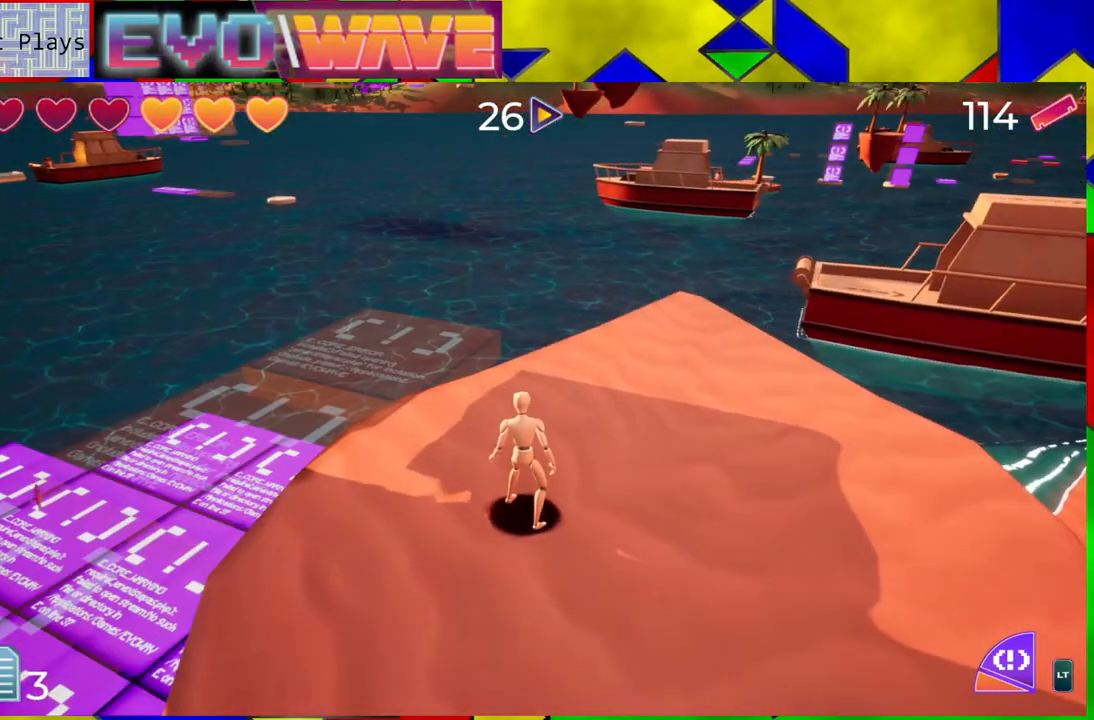
{"buttons": [], "left_stick": "center", "right_stick": "left", "events": [[300, "right_stick", "left"]]}
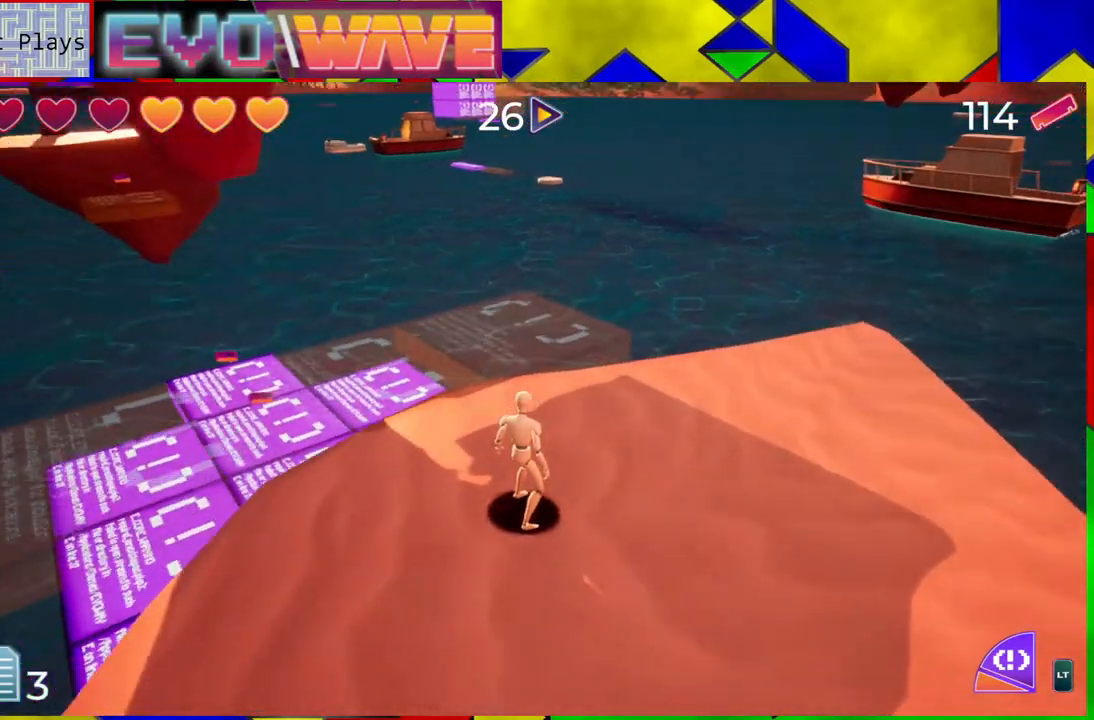
{"buttons": [], "left_stick": "up", "right_stick": "down", "events": [[183, "right_stick", "center"], [317, "left_stick", "up"], [483, "right_stick", "down"]]}
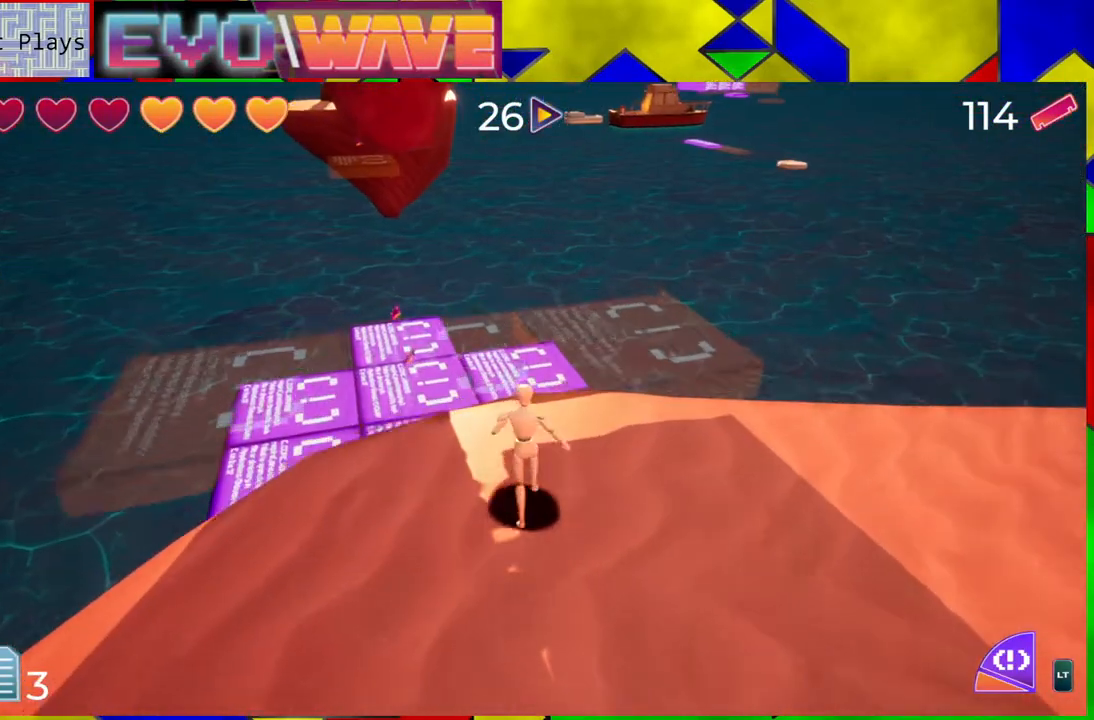
{"buttons": [], "left_stick": "up-left", "right_stick": "center", "events": [[267, "left_stick", "center"], [283, "right_stick", "center"], [467, "left_stick", "up-left"]]}
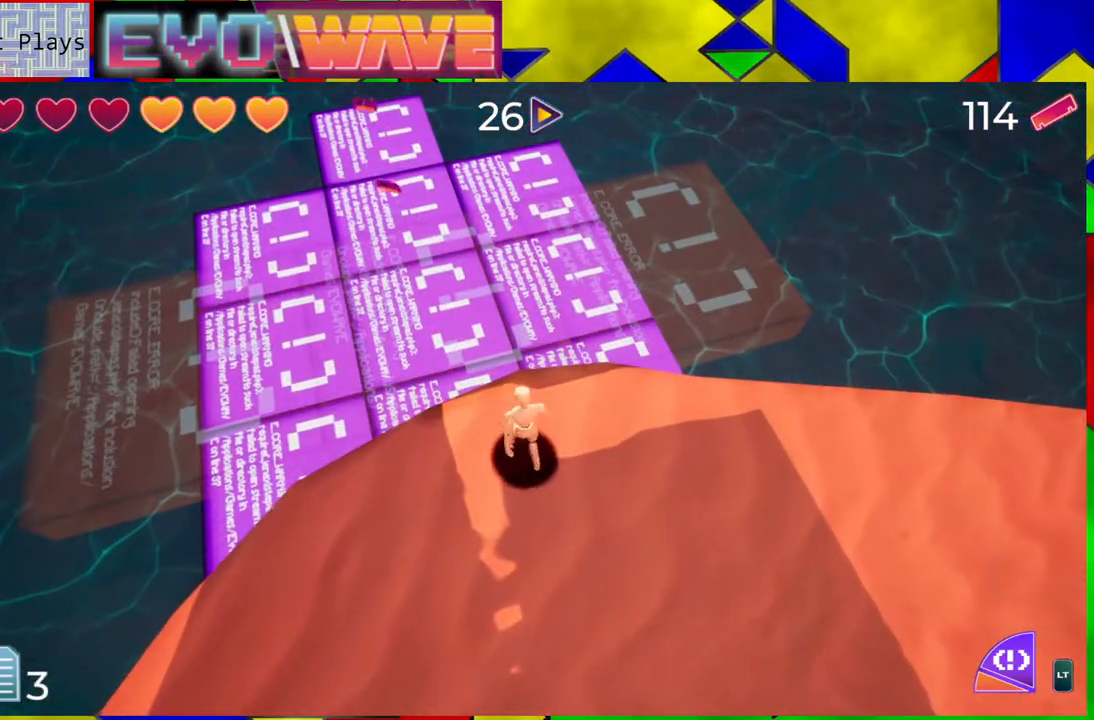
{"buttons": [], "left_stick": "up-left", "right_stick": "center", "events": []}
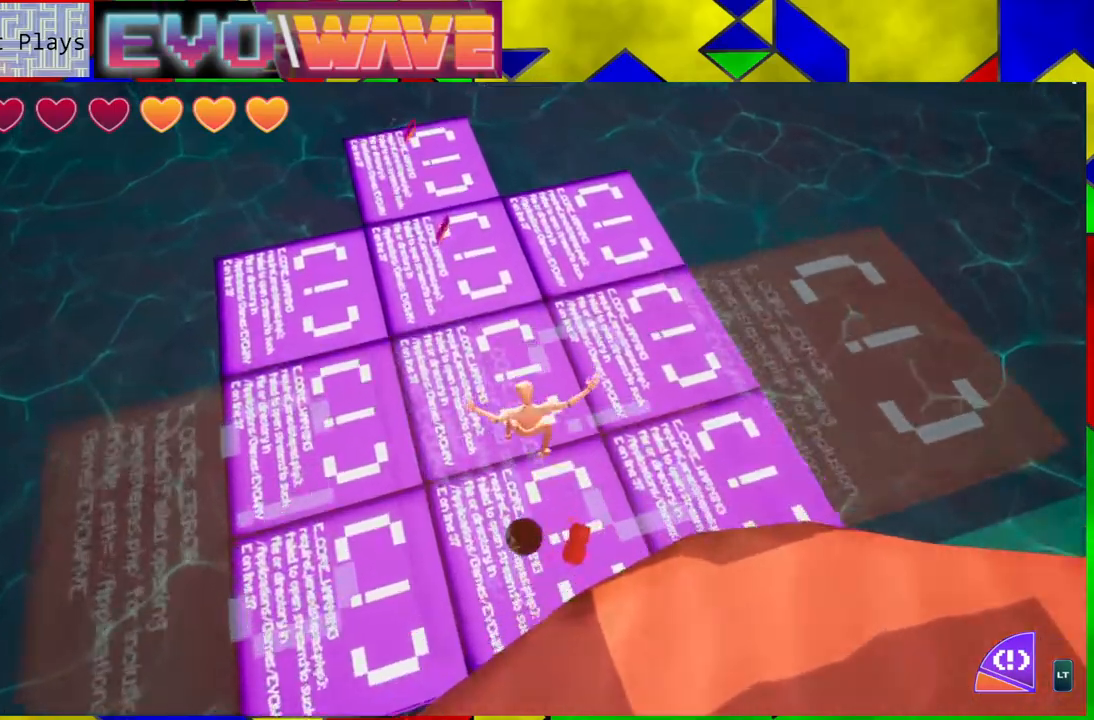
{"buttons": [], "left_stick": "up-left", "right_stick": "center", "events": [[167, "right_stick", "up"], [467, "right_stick", "center"]]}
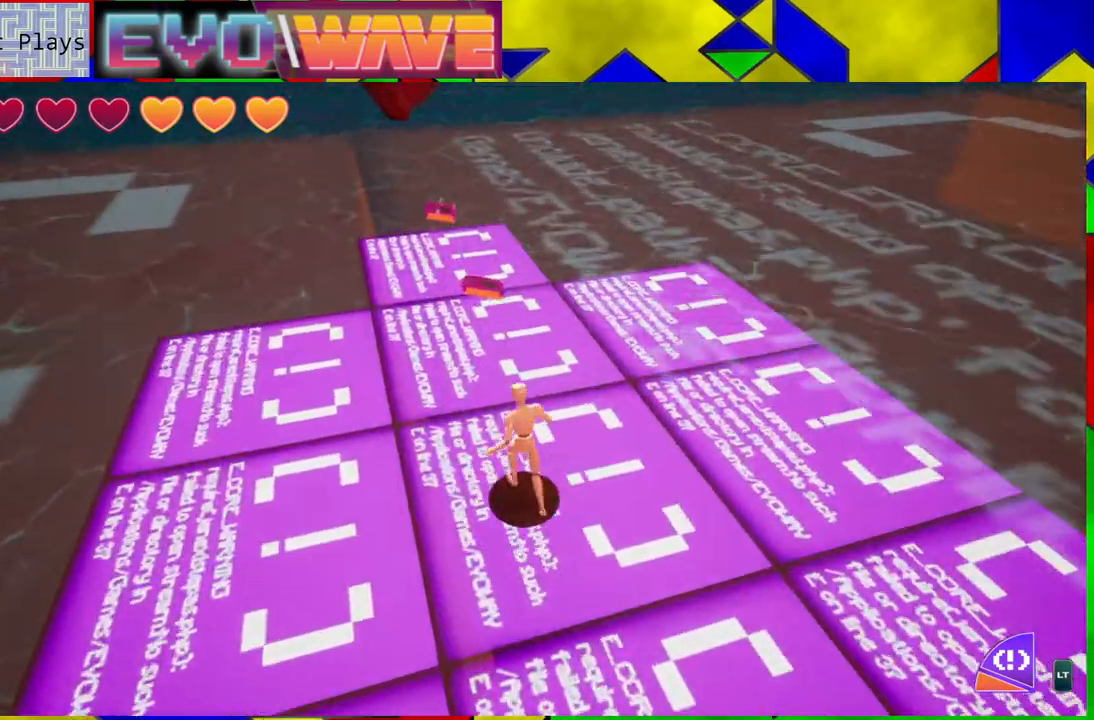
{"buttons": [], "left_stick": "up", "right_stick": "center", "events": [[300, "left_stick", "up"]]}